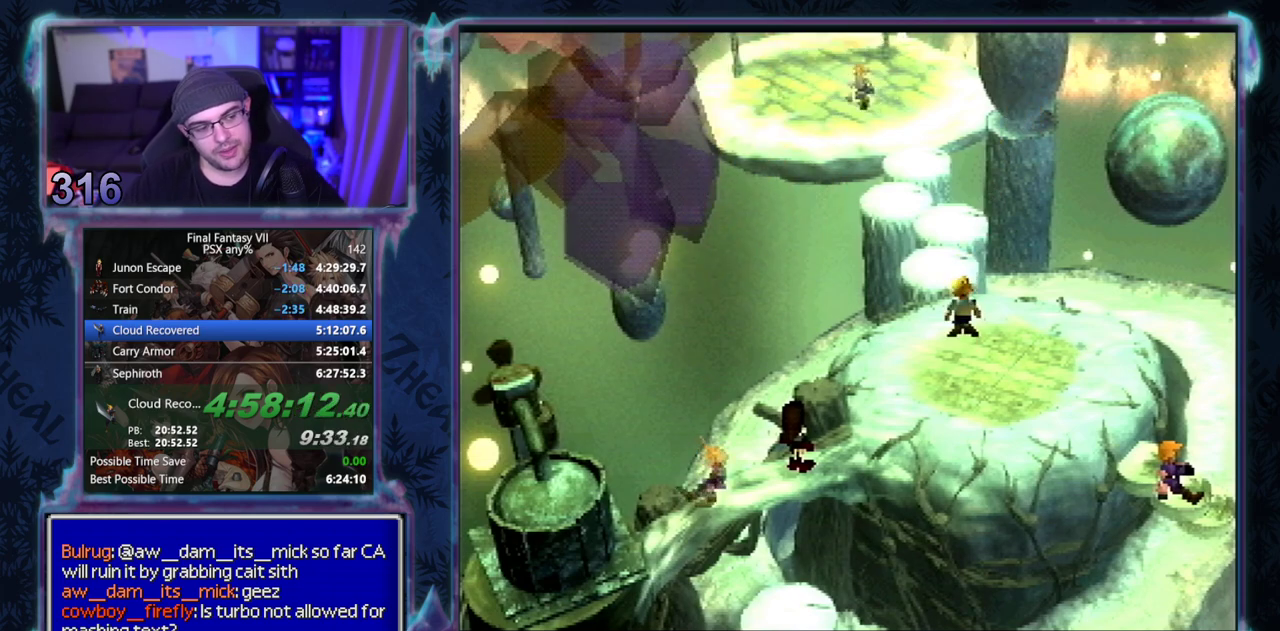
Gameplay with a controller (PlayStation layout); each line is a JSON object with the inputs held at the frame after it. "events" lists button and stick changes between this image and that frame as [ms after this image, input, new state], when the widget could be followed in between. Not read: L3 R3 right_stick.
{"buttons": ["CIRCLE"], "left_stick": "center", "events": []}
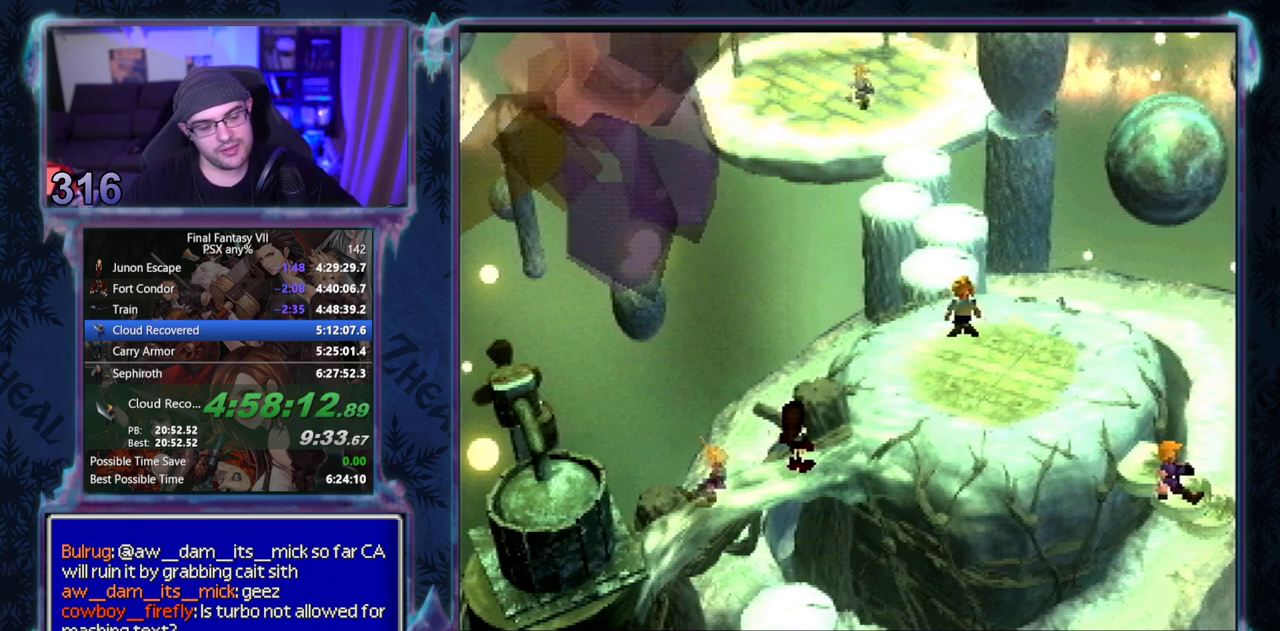
{"buttons": [], "left_stick": "center", "events": [[33, "CIRCLE", "up"], [117, "CIRCLE", "down"], [217, "CIRCLE", "up"], [267, "CIRCLE", "down"], [367, "CIRCLE", "up"], [433, "CIRCLE", "down"], [483, "CIRCLE", "up"]]}
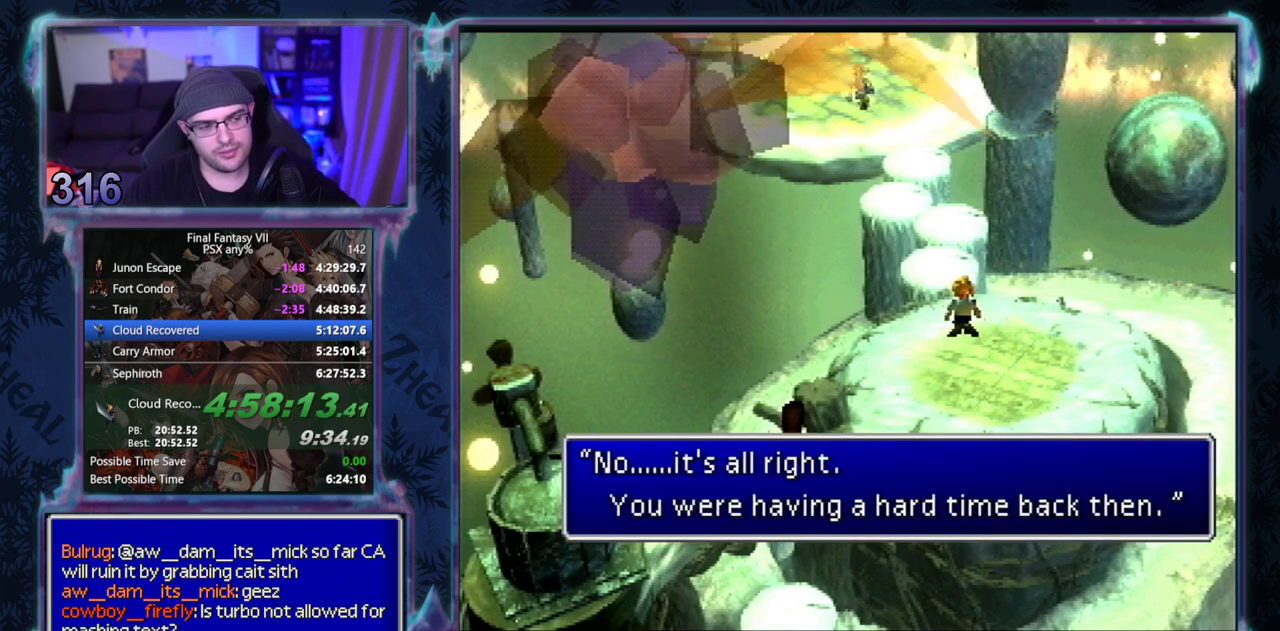
{"buttons": [], "left_stick": "center", "events": []}
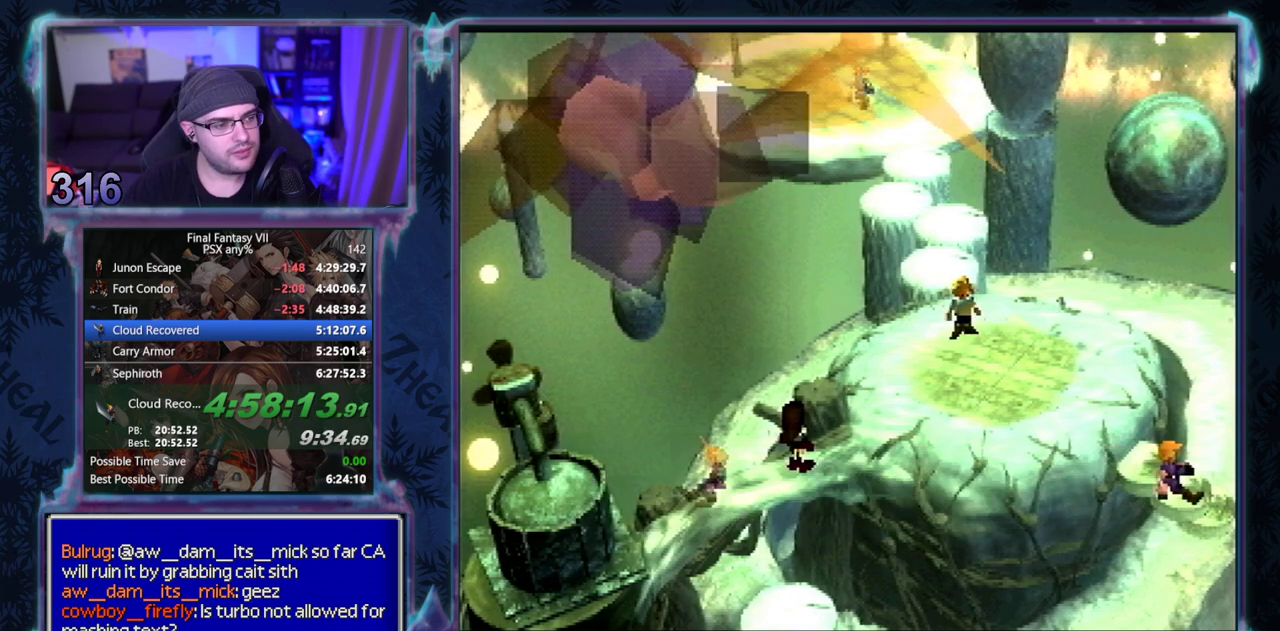
{"buttons": ["CIRCLE"], "left_stick": "center", "events": [[67, "CIRCLE", "down"], [117, "CIRCLE", "up"], [183, "CIRCLE", "down"], [233, "CIRCLE", "up"], [300, "CIRCLE", "down"], [383, "CIRCLE", "up"], [450, "CIRCLE", "down"]]}
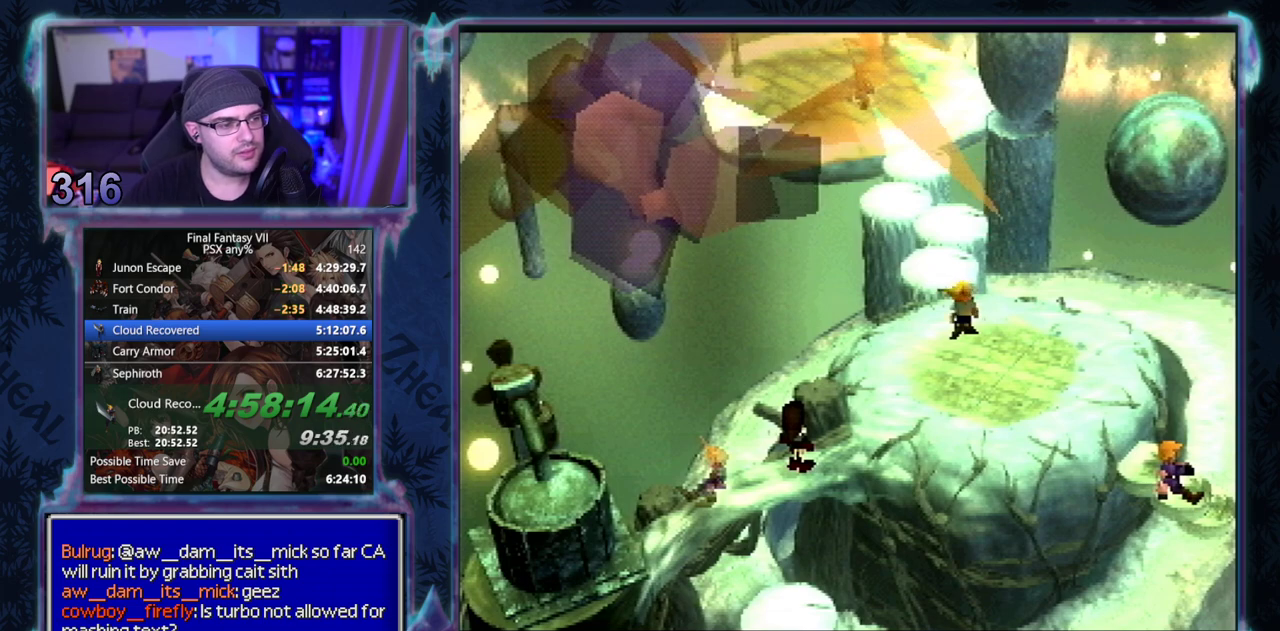
{"buttons": [], "left_stick": "center", "events": [[17, "CIRCLE", "up"], [67, "CIRCLE", "down"], [283, "CIRCLE", "up"], [333, "CIRCLE", "down"], [483, "CIRCLE", "up"]]}
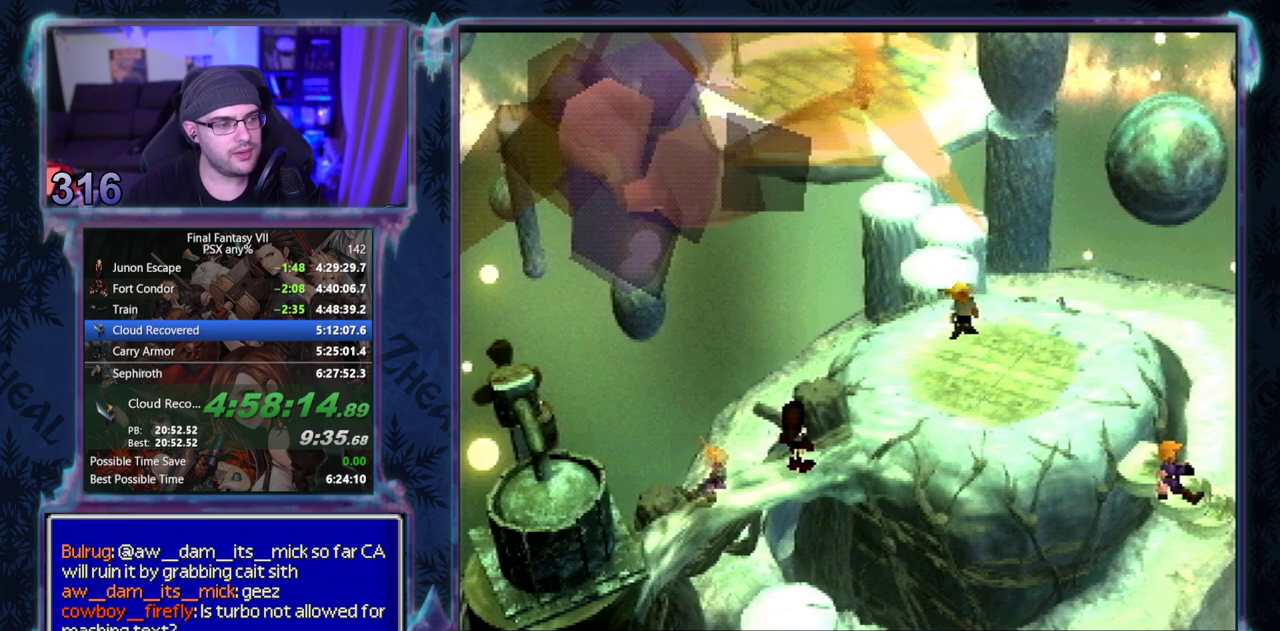
{"buttons": ["CIRCLE"], "left_stick": "center", "events": [[17, "CIRCLE", "down"], [67, "CIRCLE", "up"], [500, "CIRCLE", "down"]]}
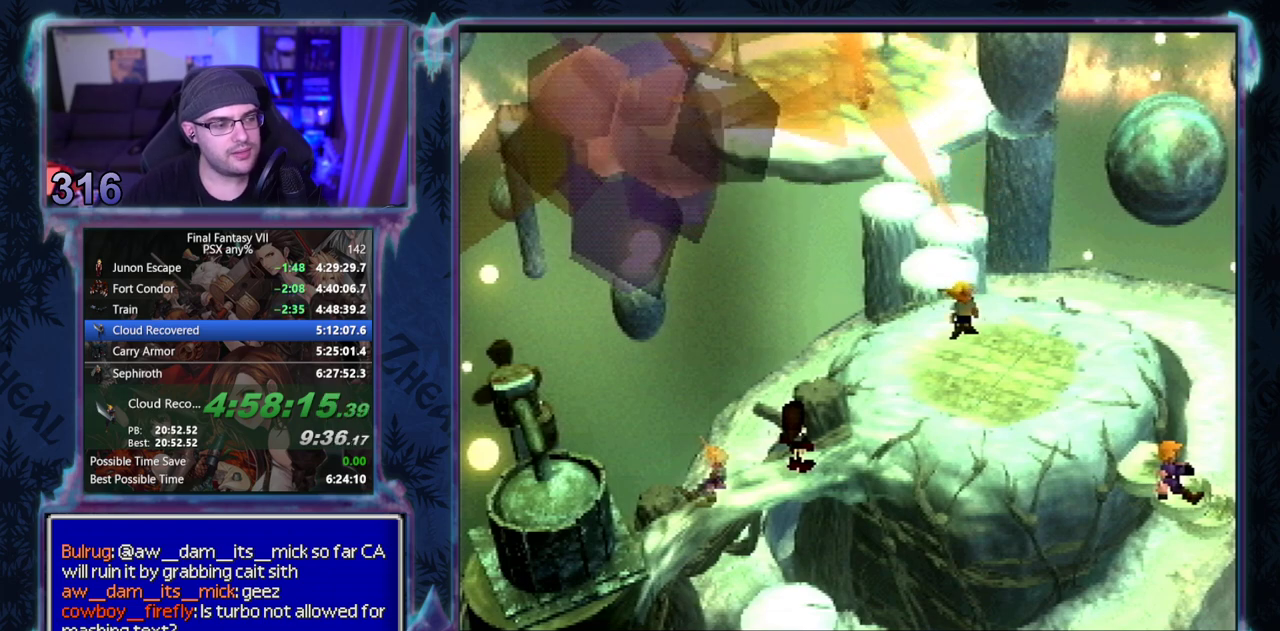
{"buttons": ["CIRCLE"], "left_stick": "center", "events": []}
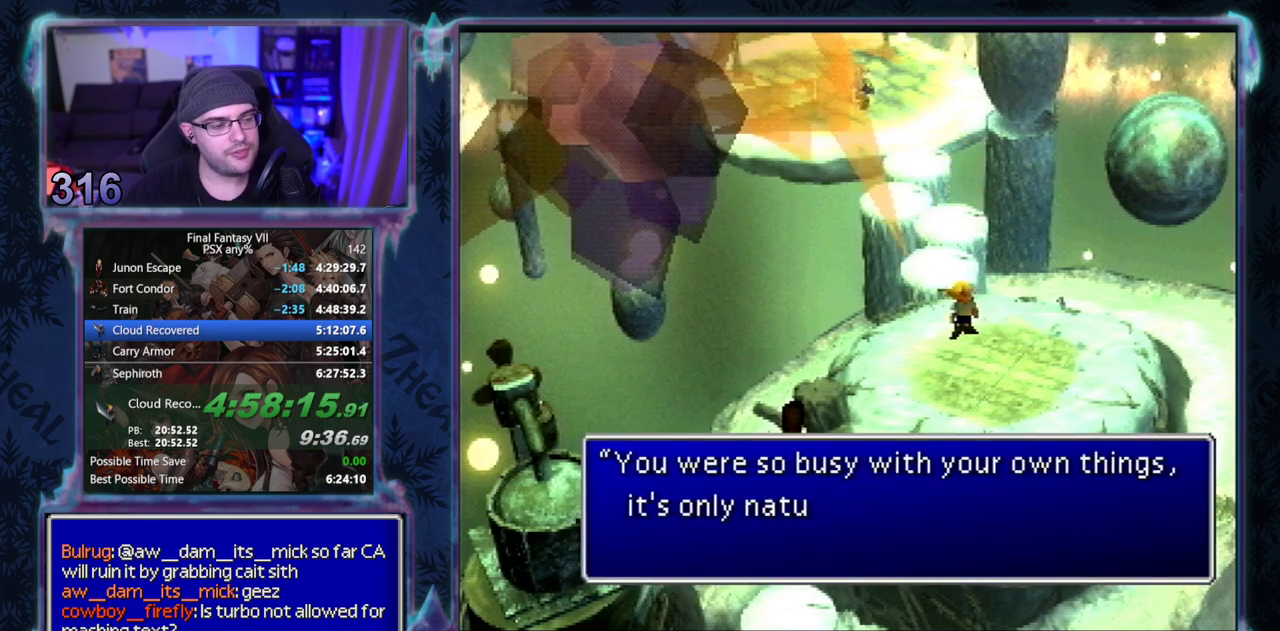
{"buttons": ["CIRCLE"], "left_stick": "center", "events": []}
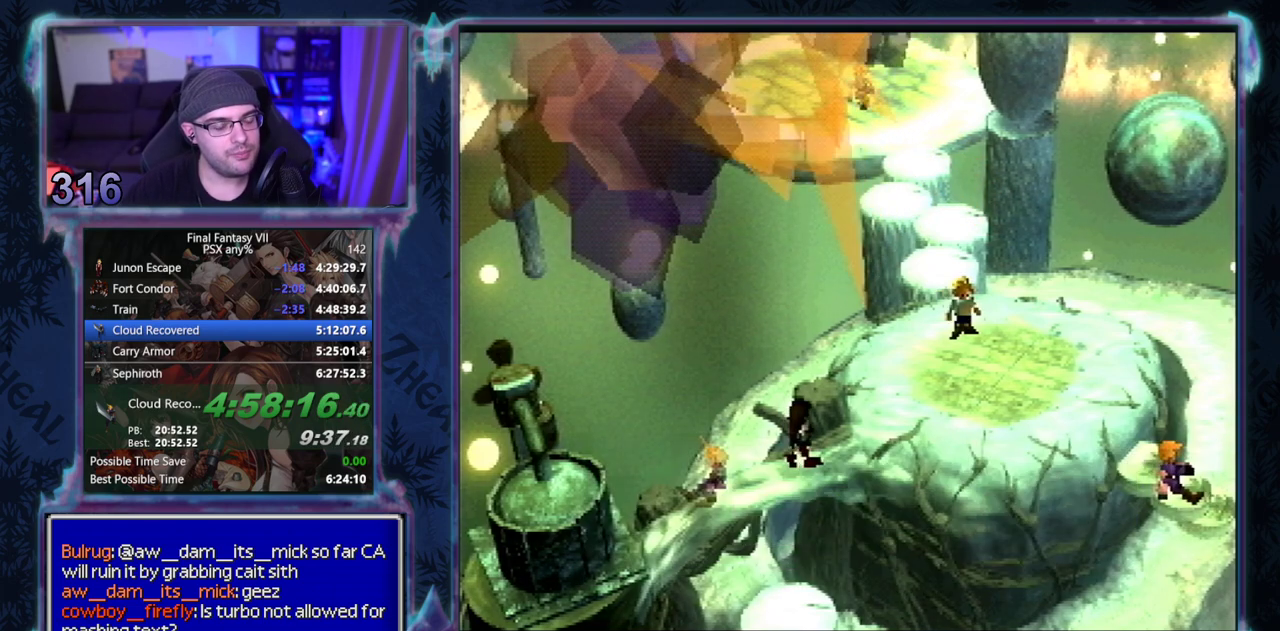
{"buttons": ["CIRCLE"], "left_stick": "center", "events": []}
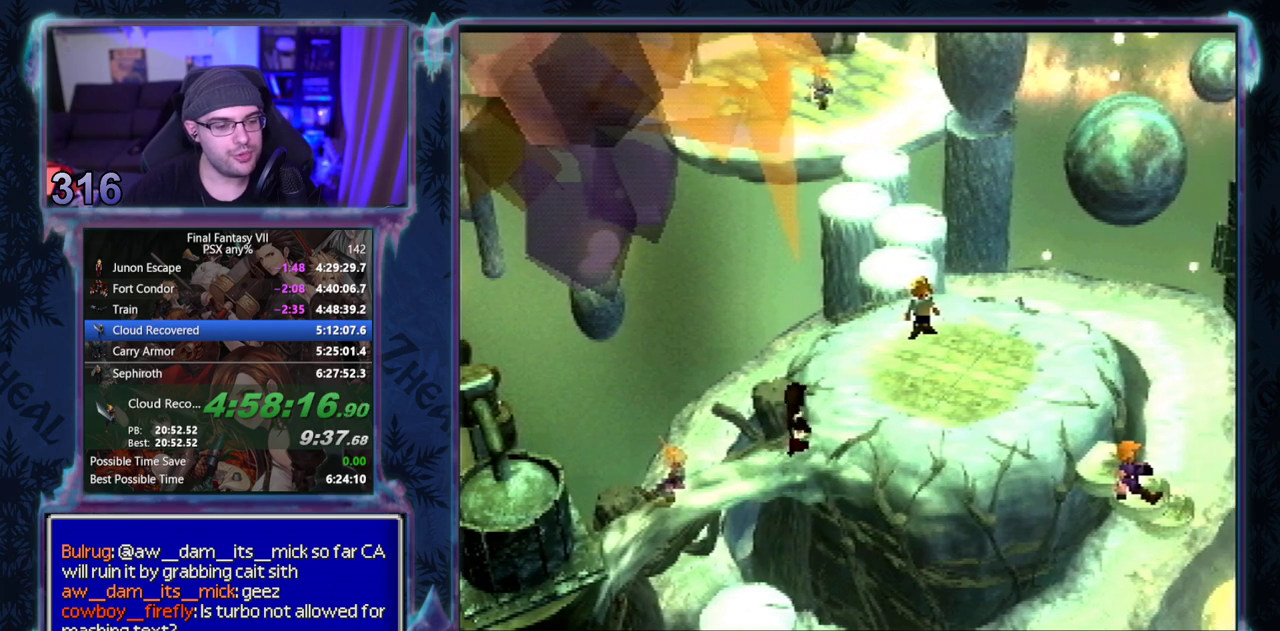
{"buttons": ["CIRCLE"], "left_stick": "center", "events": []}
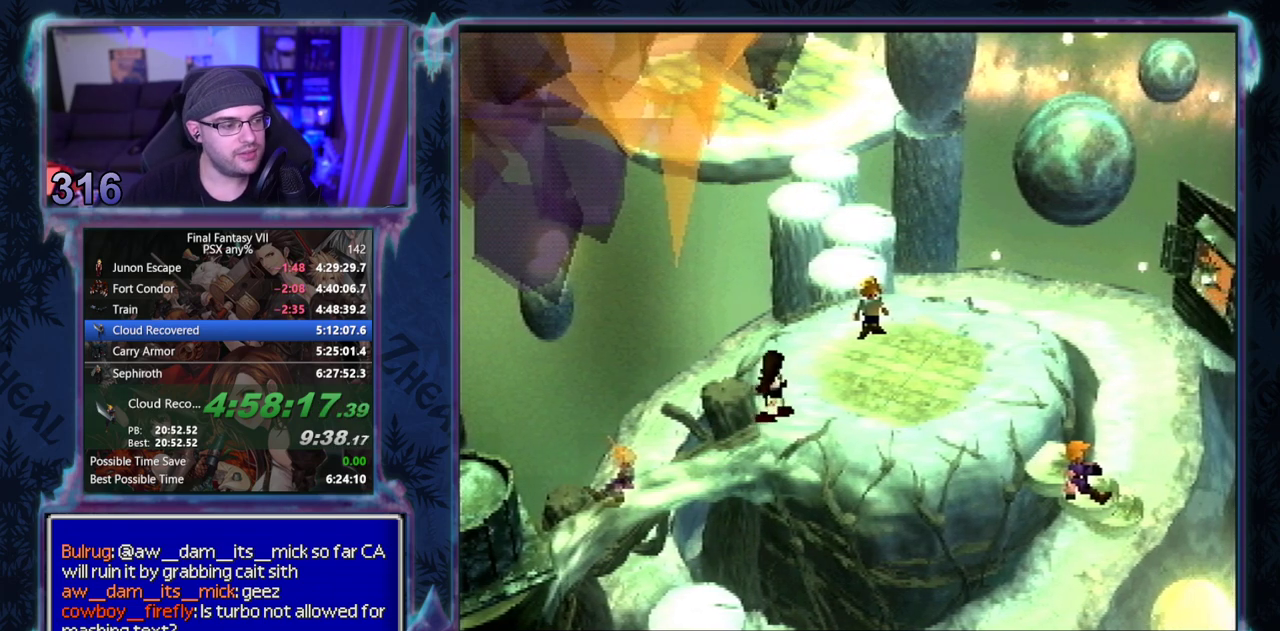
{"buttons": ["CIRCLE"], "left_stick": "center", "events": []}
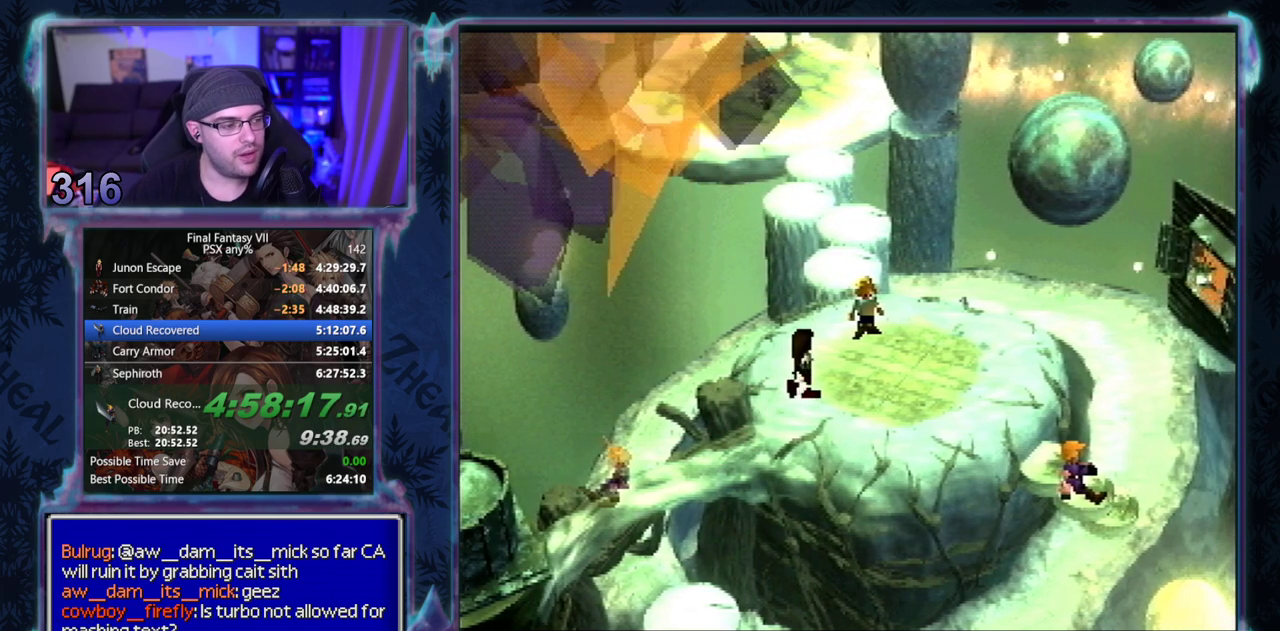
{"buttons": ["CIRCLE"], "left_stick": "center", "events": []}
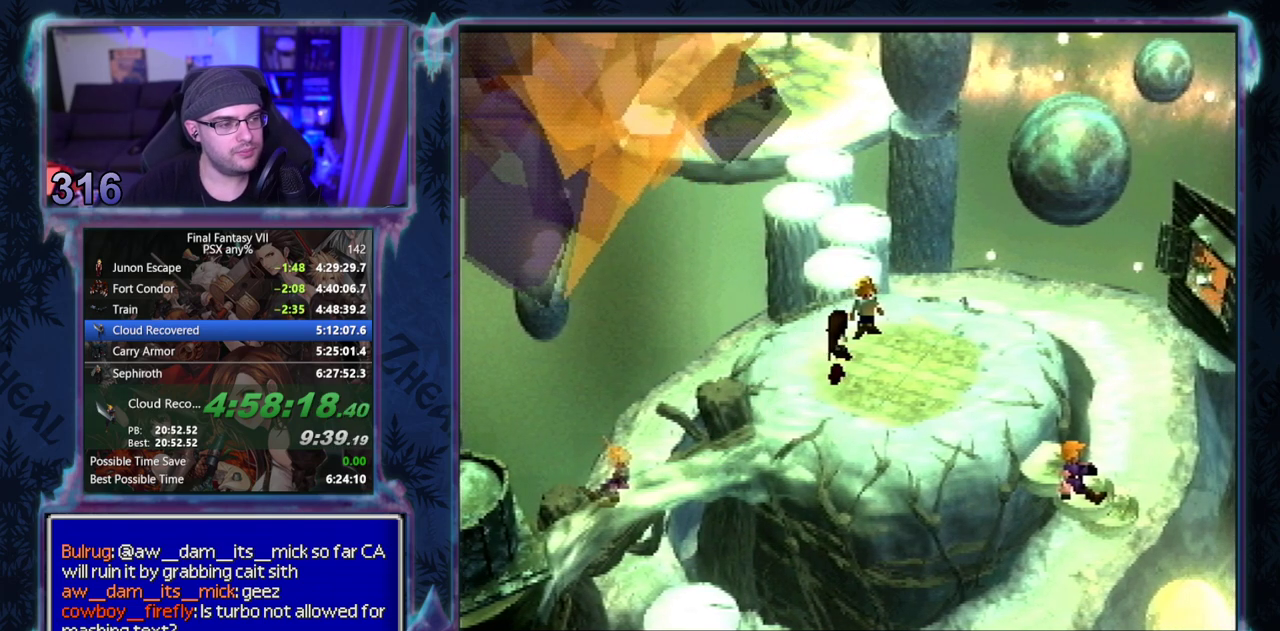
{"buttons": ["CIRCLE"], "left_stick": "center", "events": []}
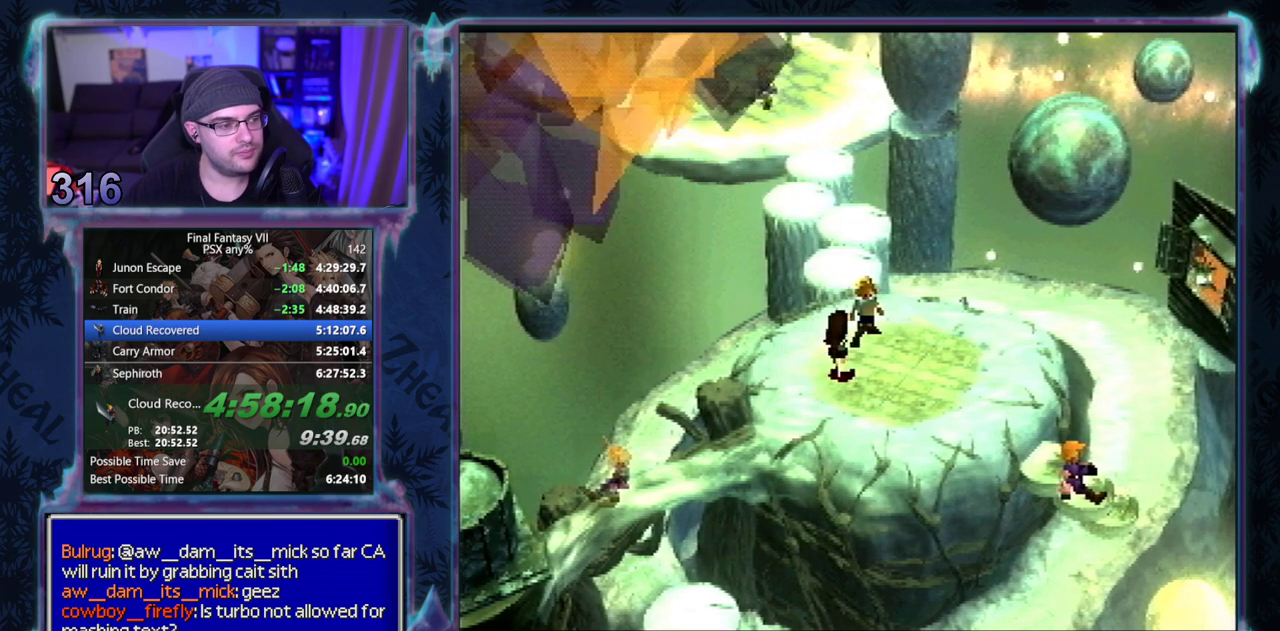
{"buttons": [], "left_stick": "center", "events": [[33, "CIRCLE", "up"], [183, "CIRCLE", "down"], [300, "CIRCLE", "up"], [367, "CIRCLE", "down"], [417, "CIRCLE", "up"]]}
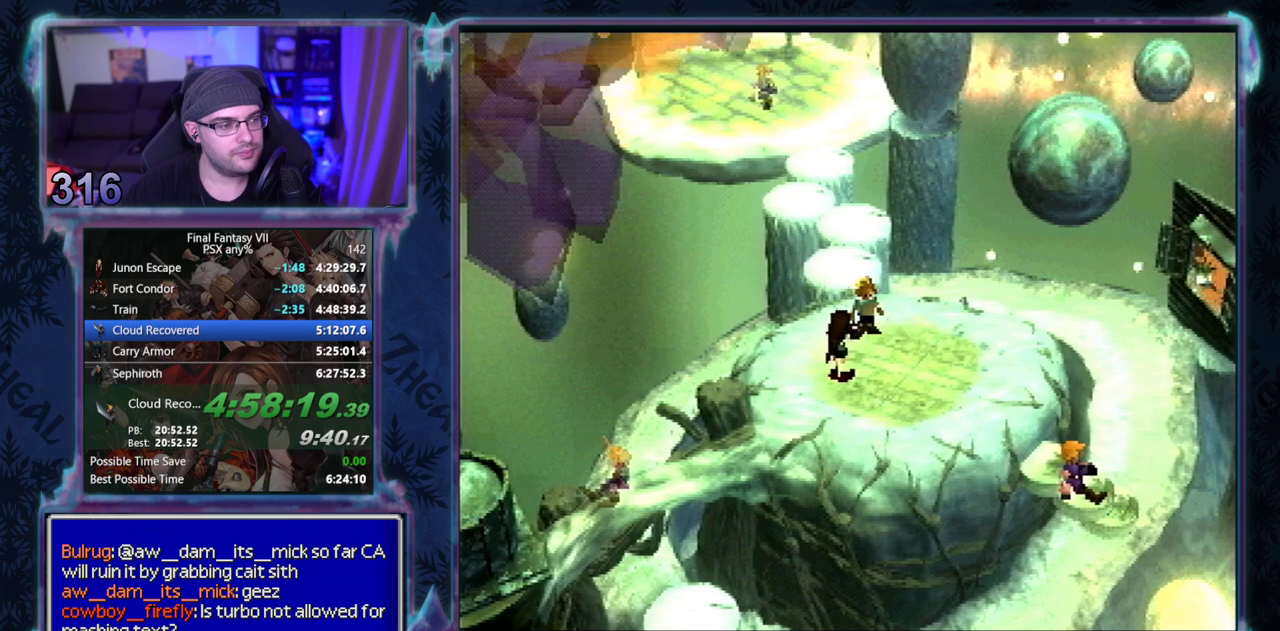
{"buttons": [], "left_stick": "center", "events": []}
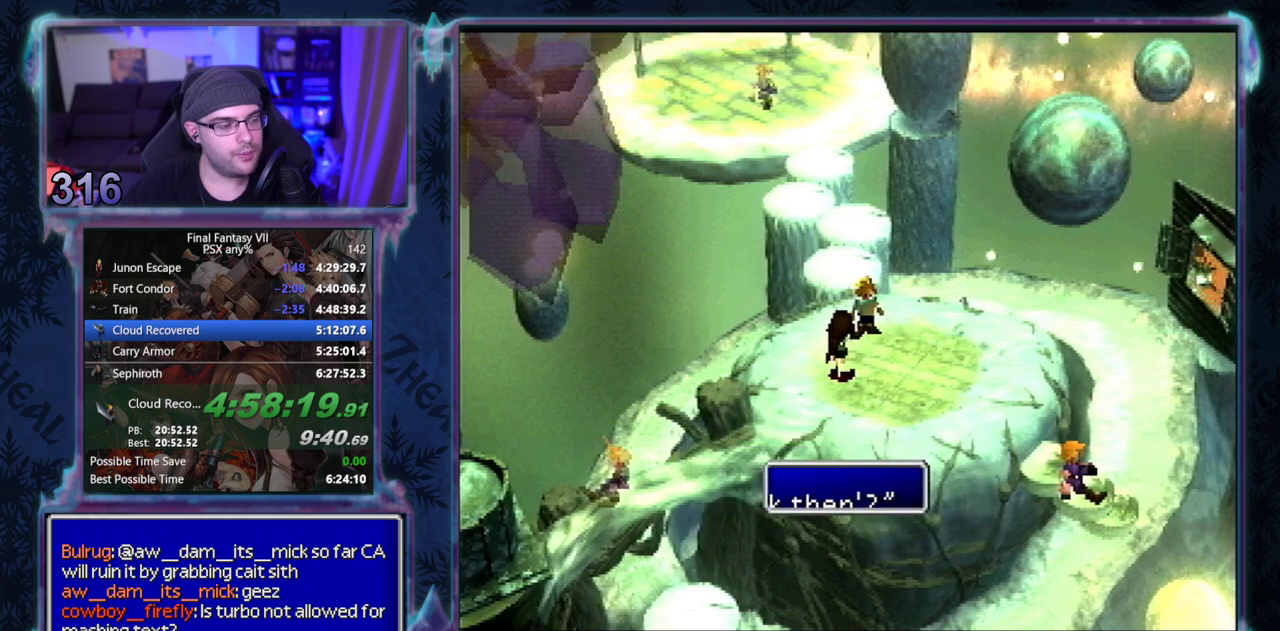
{"buttons": [], "left_stick": "center", "events": []}
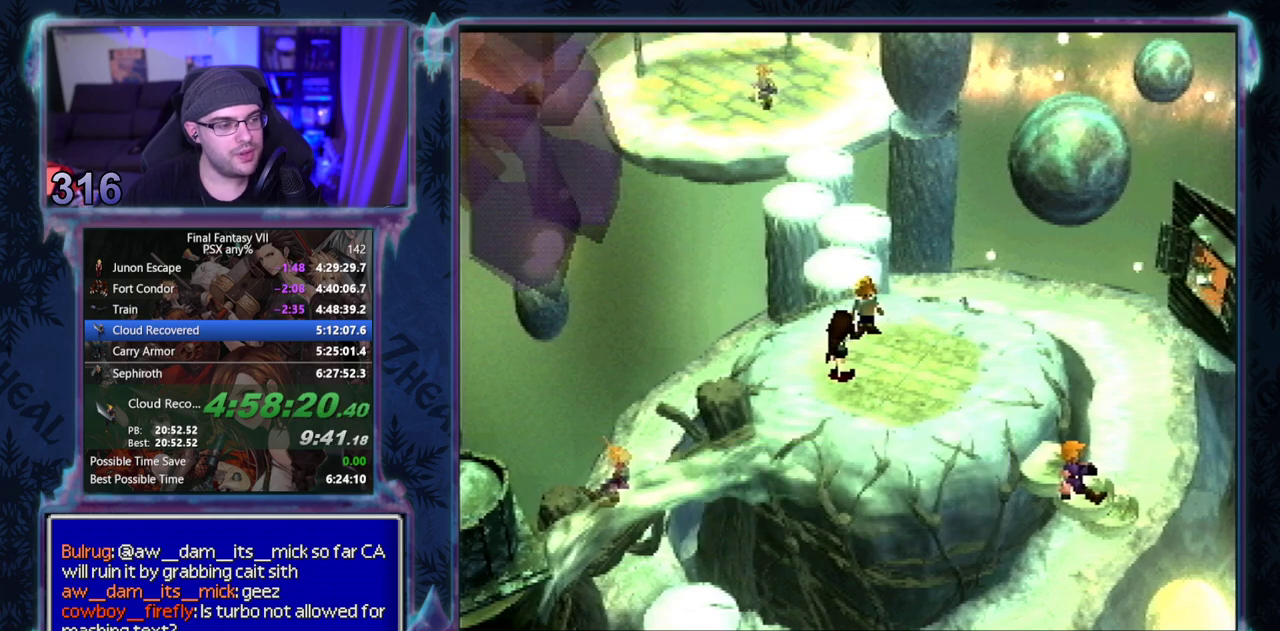
{"buttons": ["CIRCLE"], "left_stick": "center", "events": [[33, "CIRCLE", "down"], [83, "CIRCLE", "up"], [133, "CIRCLE", "down"]]}
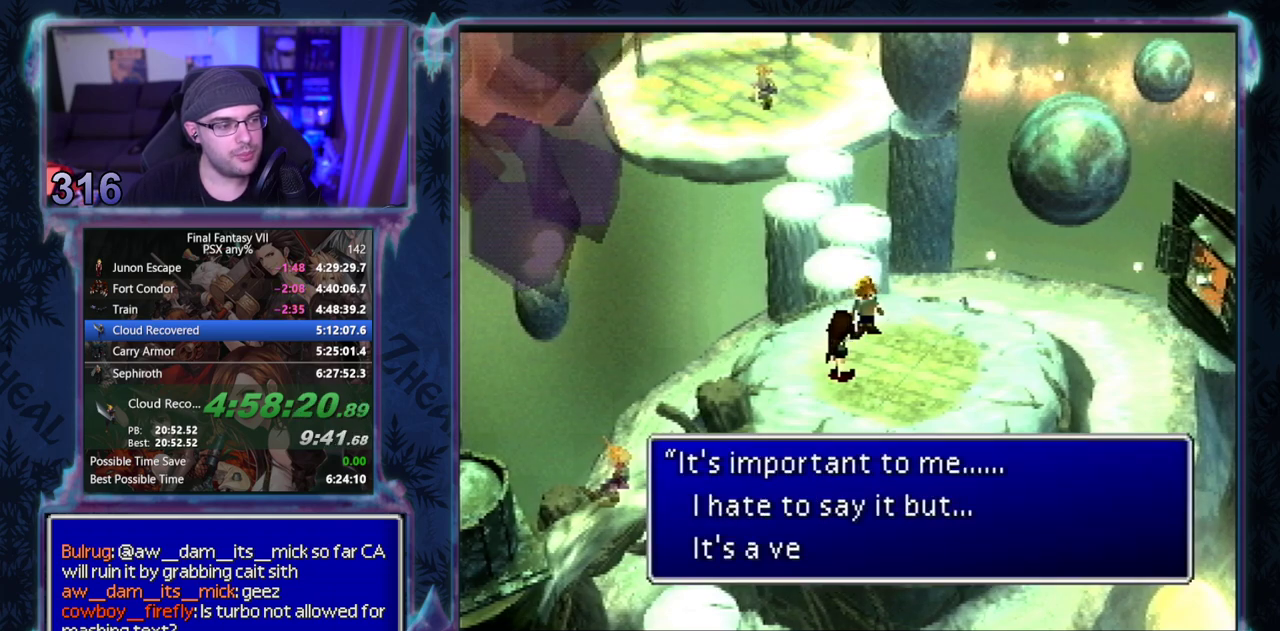
{"buttons": ["CIRCLE"], "left_stick": "center", "events": []}
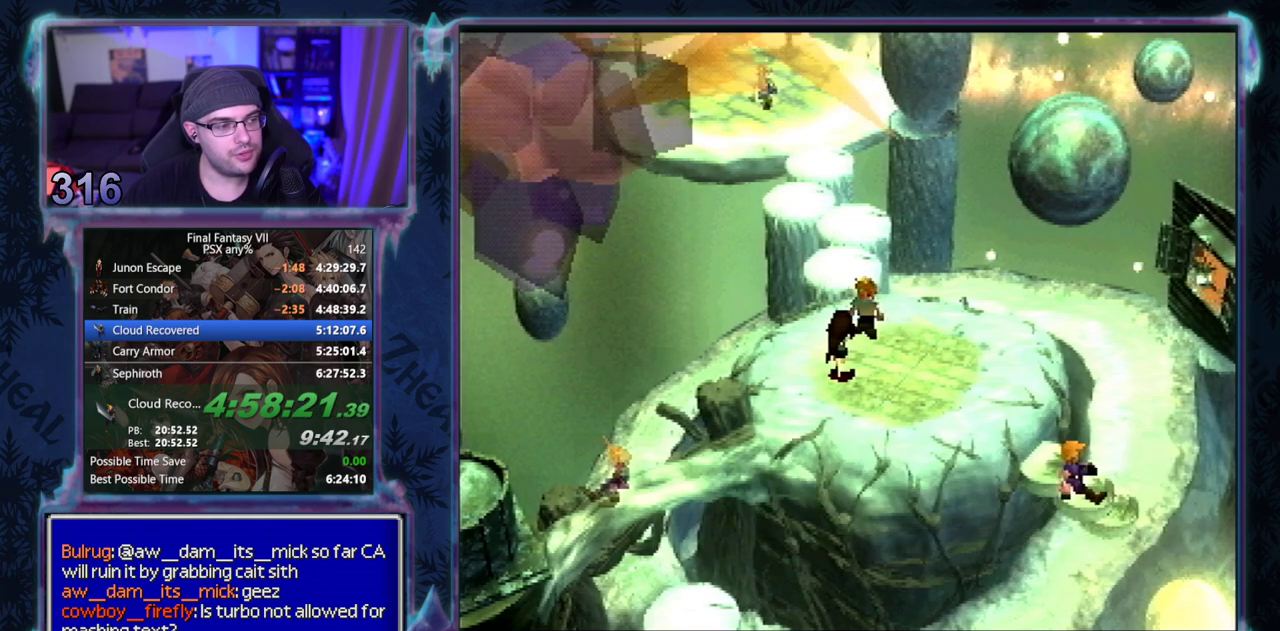
{"buttons": [], "left_stick": "center"}
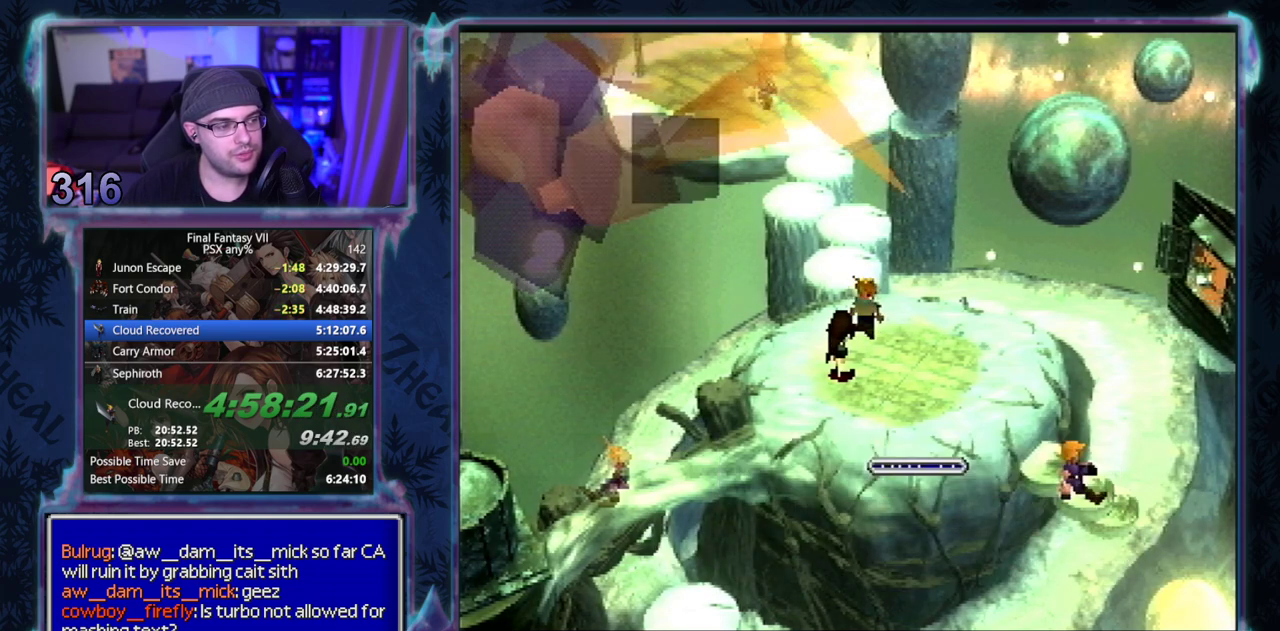
{"buttons": [], "left_stick": "center", "events": []}
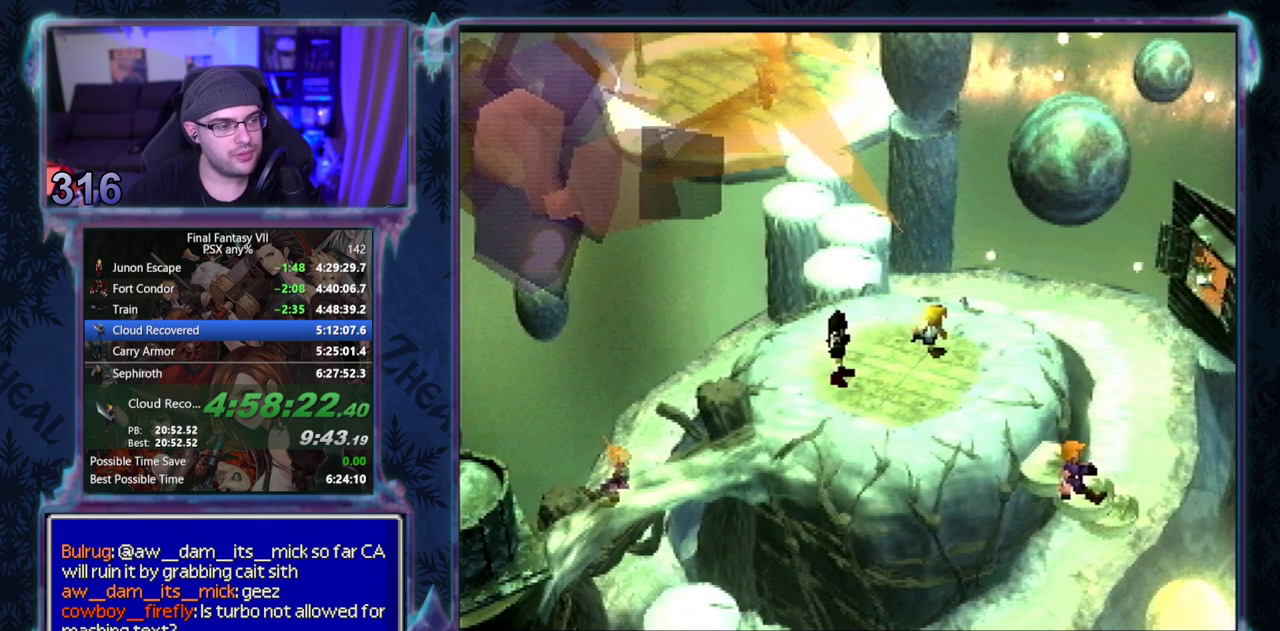
{"buttons": ["CROSS", "DPAD_DOWN", "DPAD_RIGHT"], "left_stick": "center", "events": [[400, "CROSS", "down"], [400, "DPAD_DOWN", "down"], [433, "DPAD_RIGHT", "down"]]}
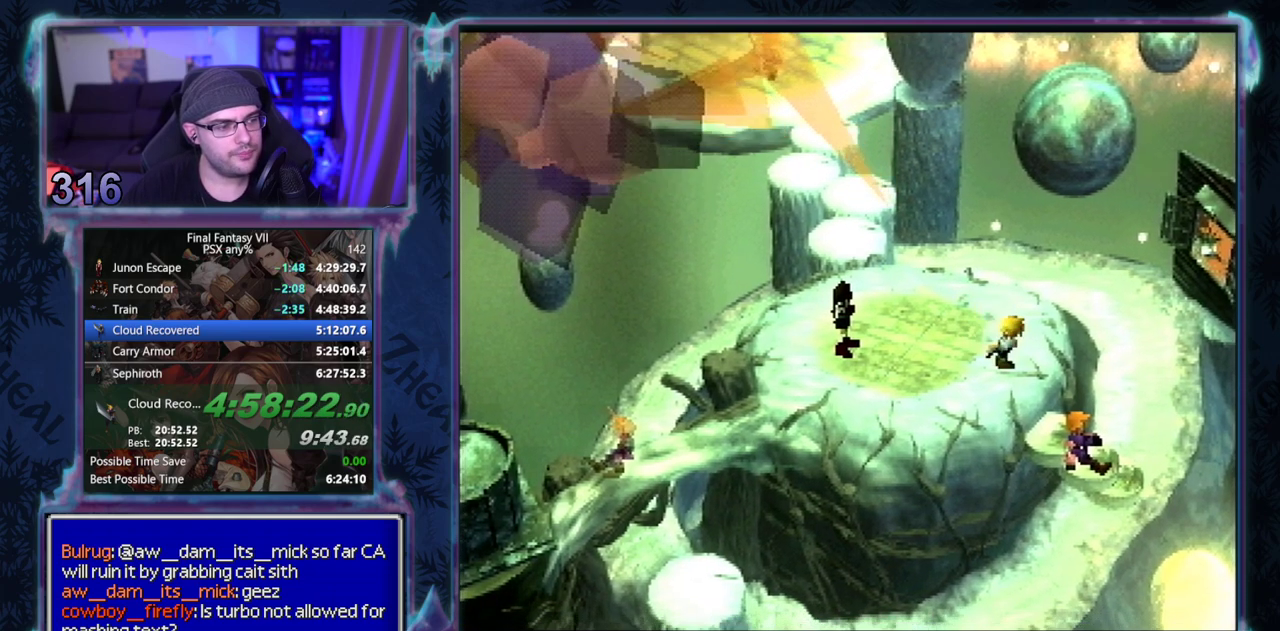
{"buttons": ["CROSS", "DPAD_DOWN", "DPAD_RIGHT"], "left_stick": "center", "events": []}
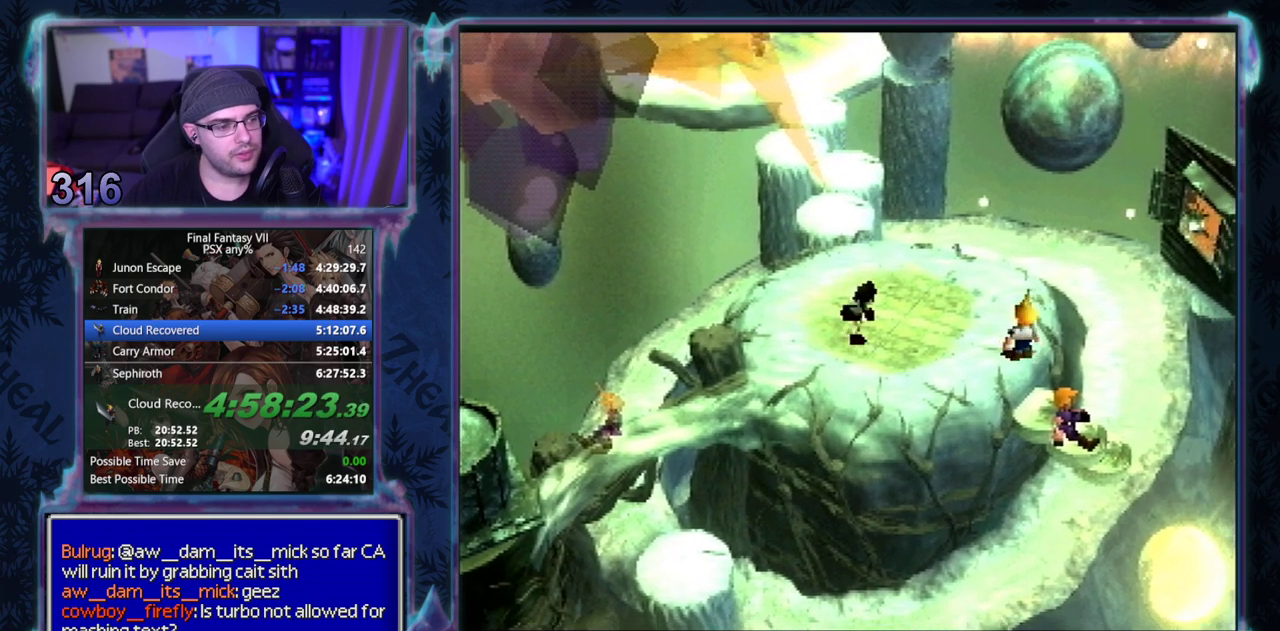
{"buttons": ["CROSS", "DPAD_DOWN", "DPAD_RIGHT"], "left_stick": "center", "events": []}
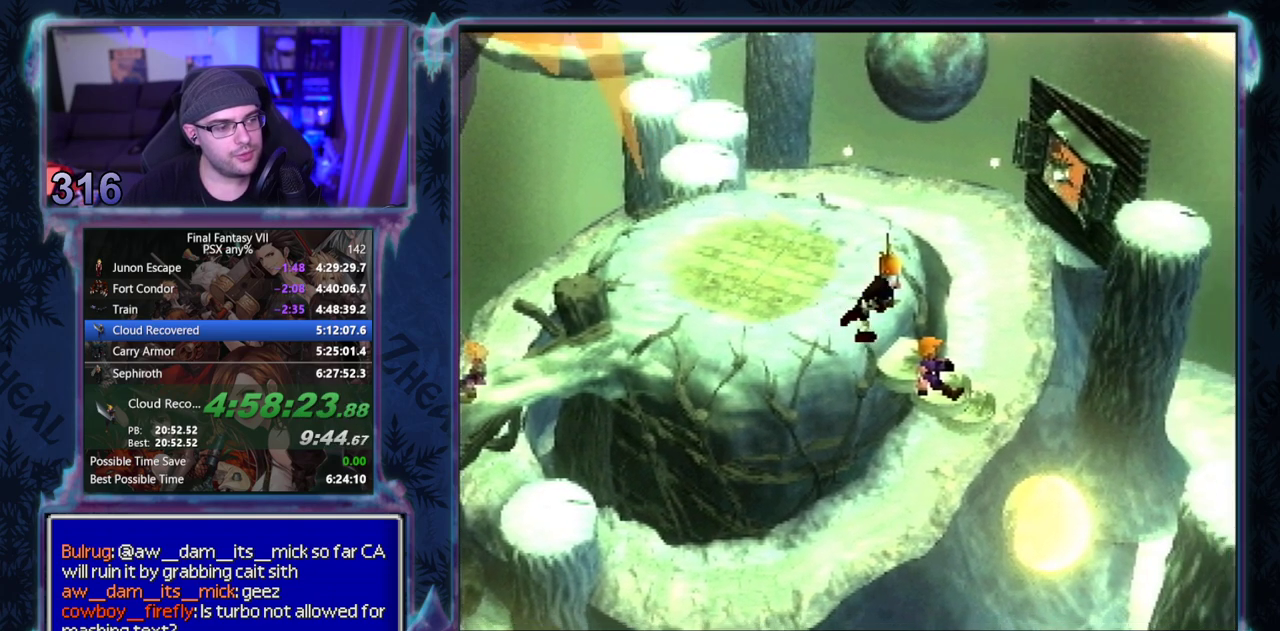
{"buttons": ["DPAD_DOWN", "DPAD_RIGHT"], "left_stick": "center", "events": [[83, "CROSS", "up"]]}
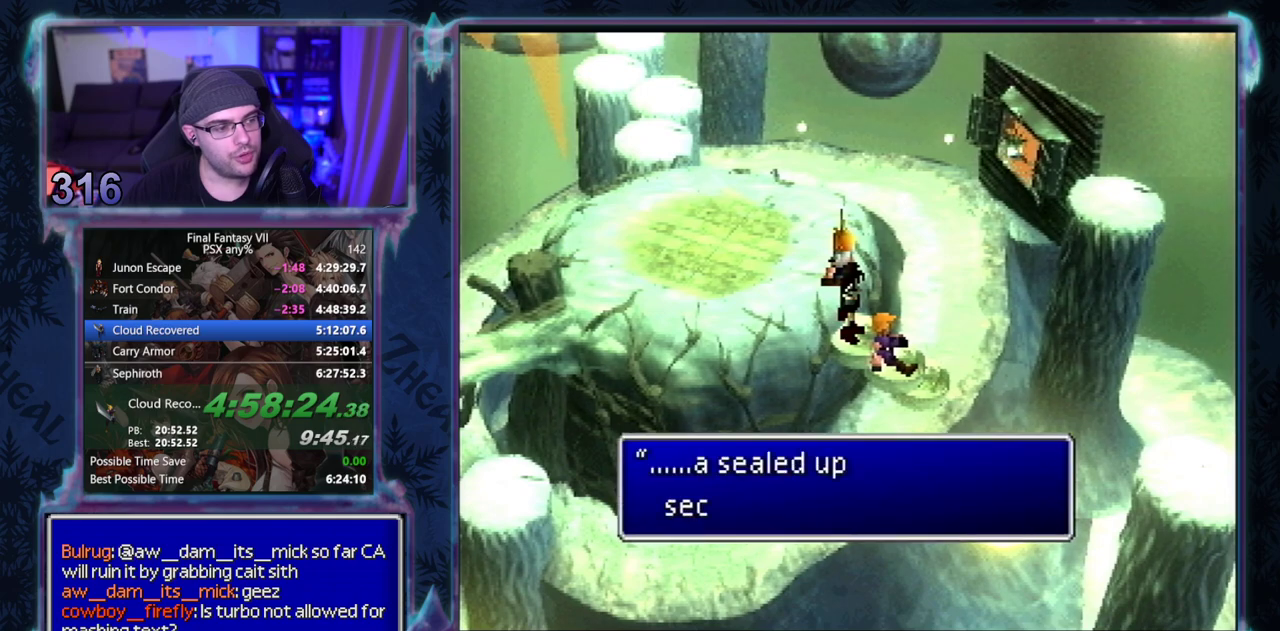
{"buttons": [], "left_stick": "center", "events": [[133, "DPAD_DOWN", "up"], [133, "DPAD_RIGHT", "up"]]}
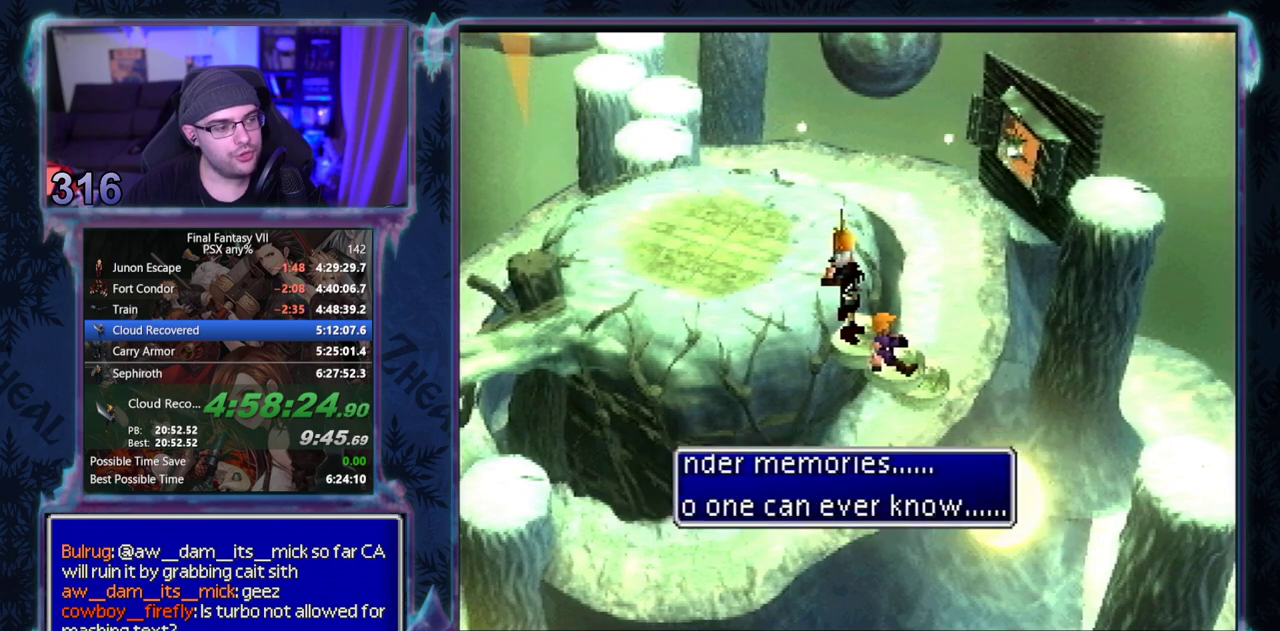
{"buttons": [], "left_stick": "center", "events": []}